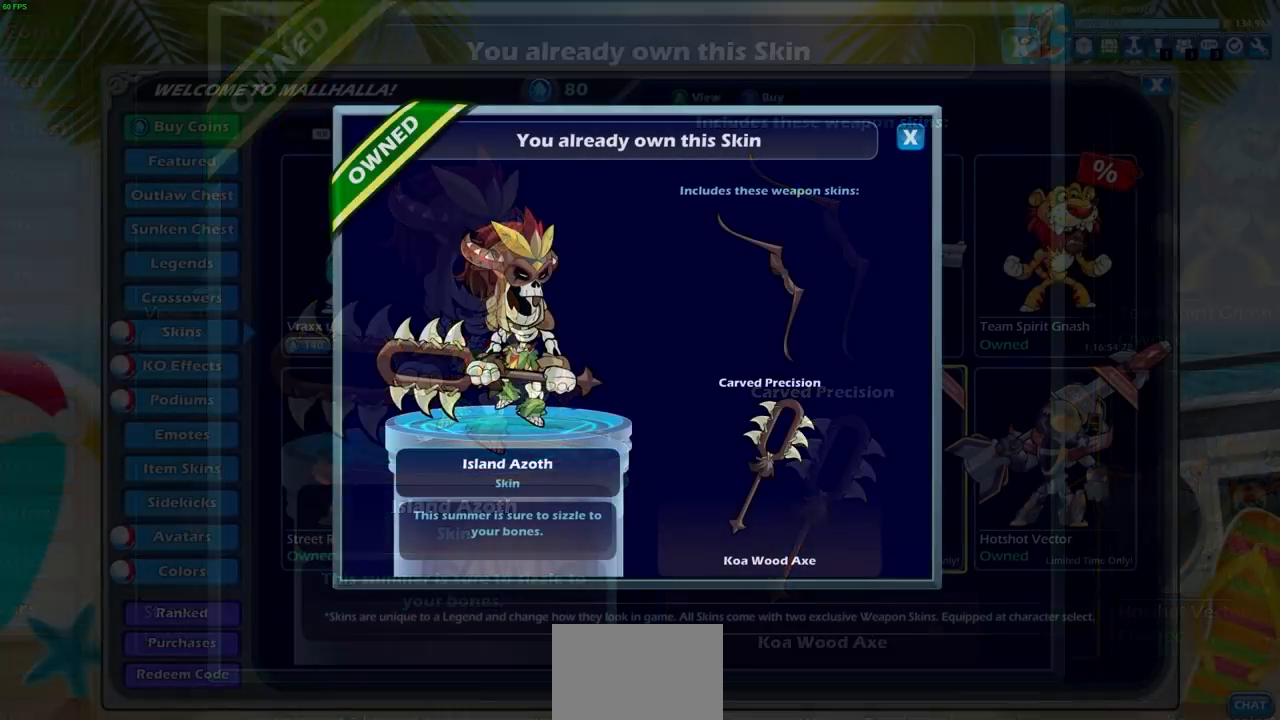
Gameplay with a controller (PlayStation layout); each line is a JSON object with the inputs held at the frame after it. "events" lists button and stick changes between this image and that frame as [ms after this image, input, new state], when the widget could be followed in between.
{"buttons": [], "left_stick": "center", "right_stick": "center", "events": [[17, "CIRCLE", "down"], [117, "CIRCLE", "up"], [350, "DPAD_RIGHT", "down"], [450, "DPAD_RIGHT", "up"]]}
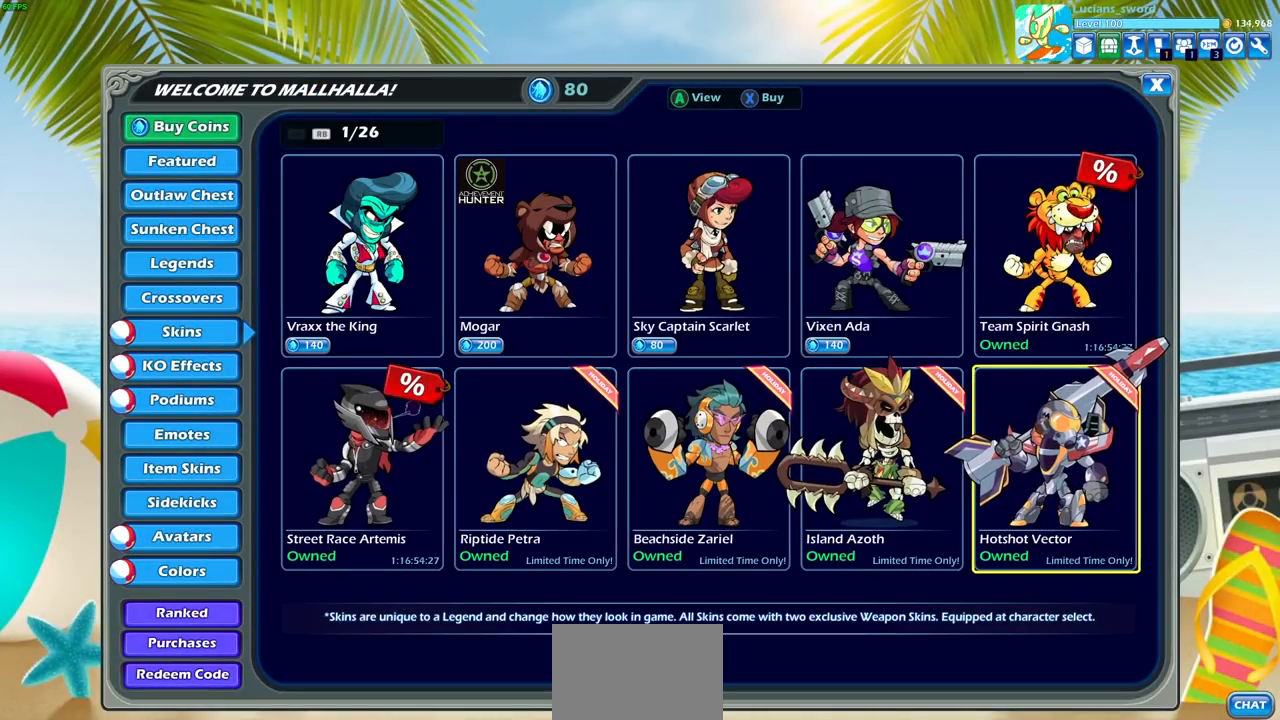
{"buttons": [], "left_stick": "center", "right_stick": "center", "events": [[67, "CROSS", "down"], [150, "CROSS", "up"]]}
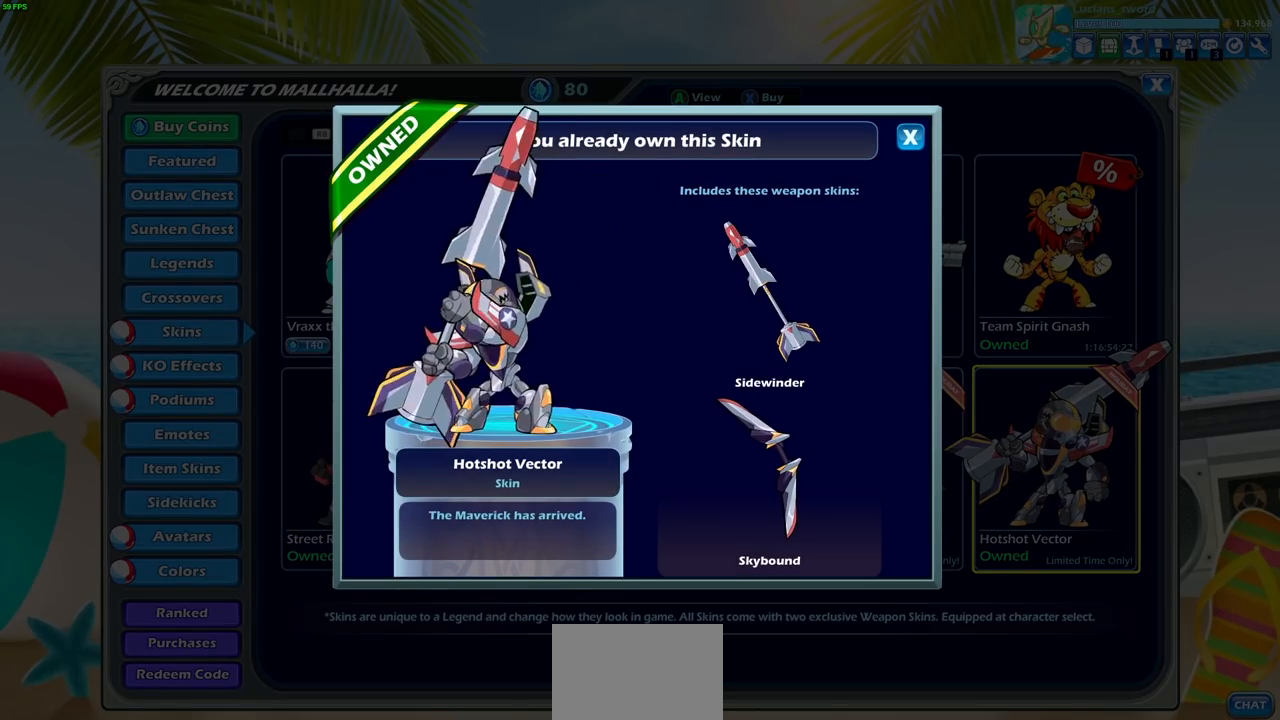
{"buttons": [], "left_stick": "center", "right_stick": "center", "events": []}
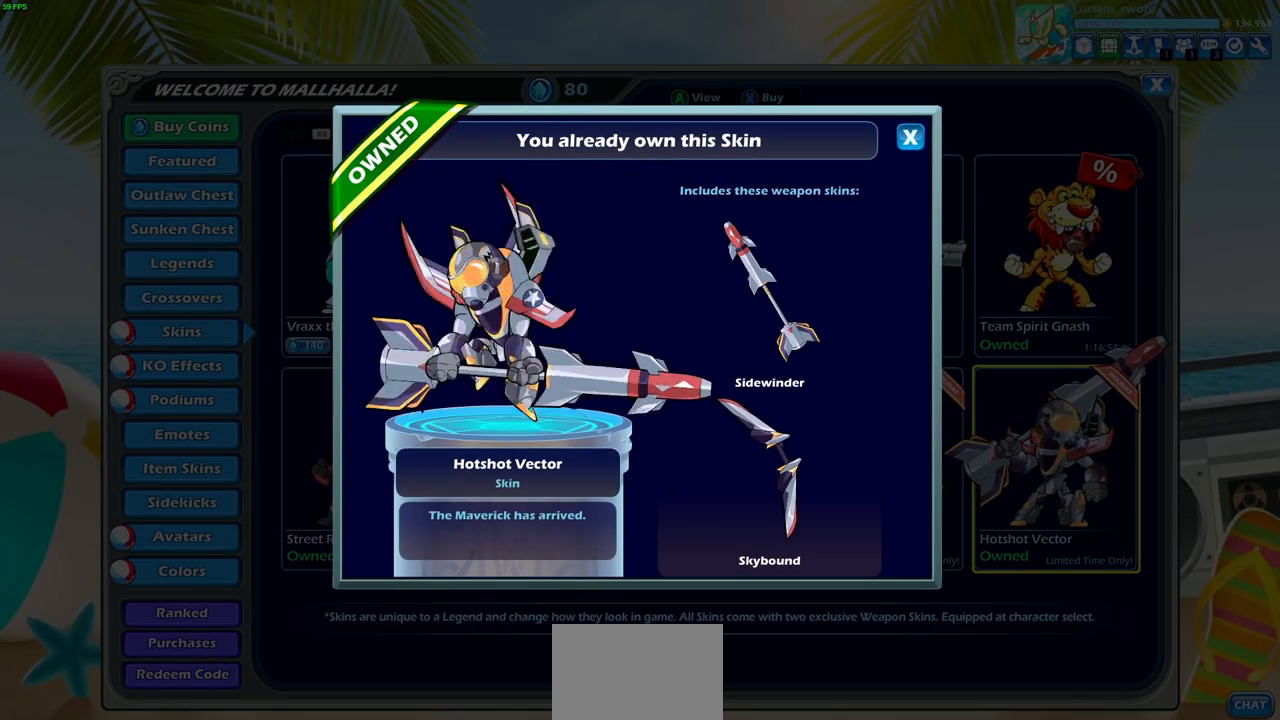
{"buttons": [], "left_stick": "center", "right_stick": "center", "events": []}
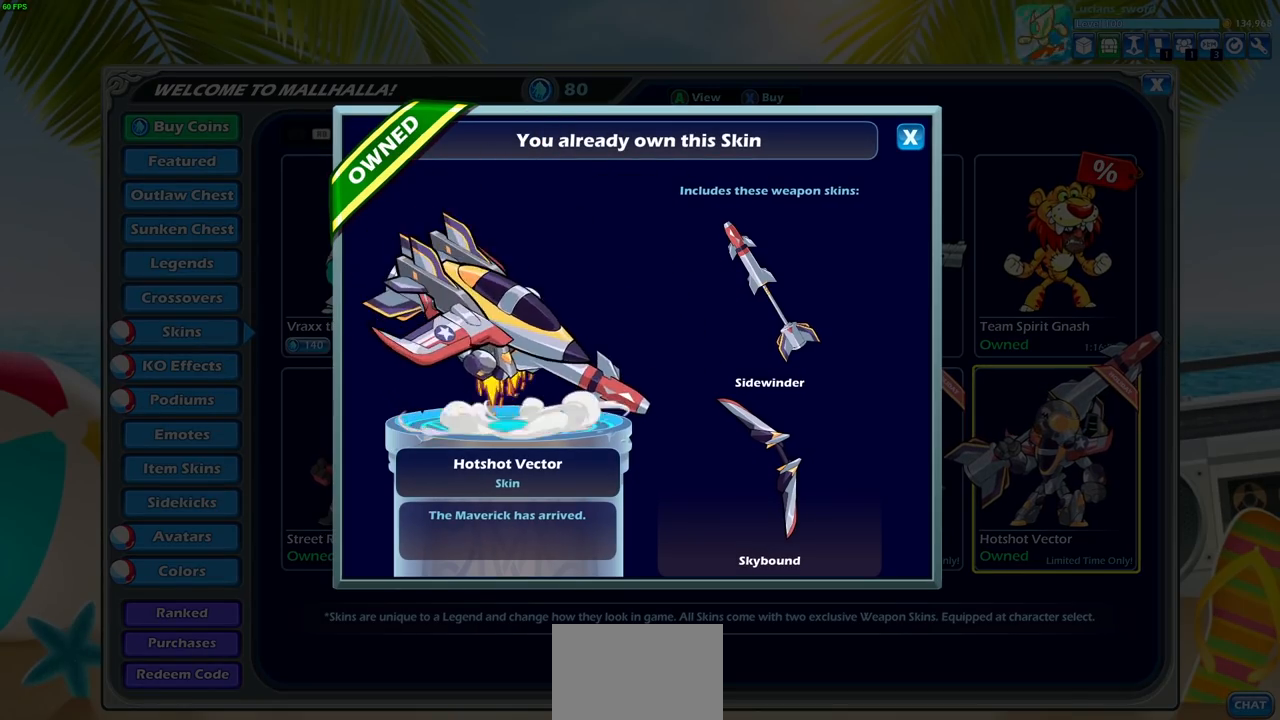
{"buttons": [], "left_stick": "center", "right_stick": "center", "events": [[233, "CIRCLE", "down"], [333, "CIRCLE", "up"]]}
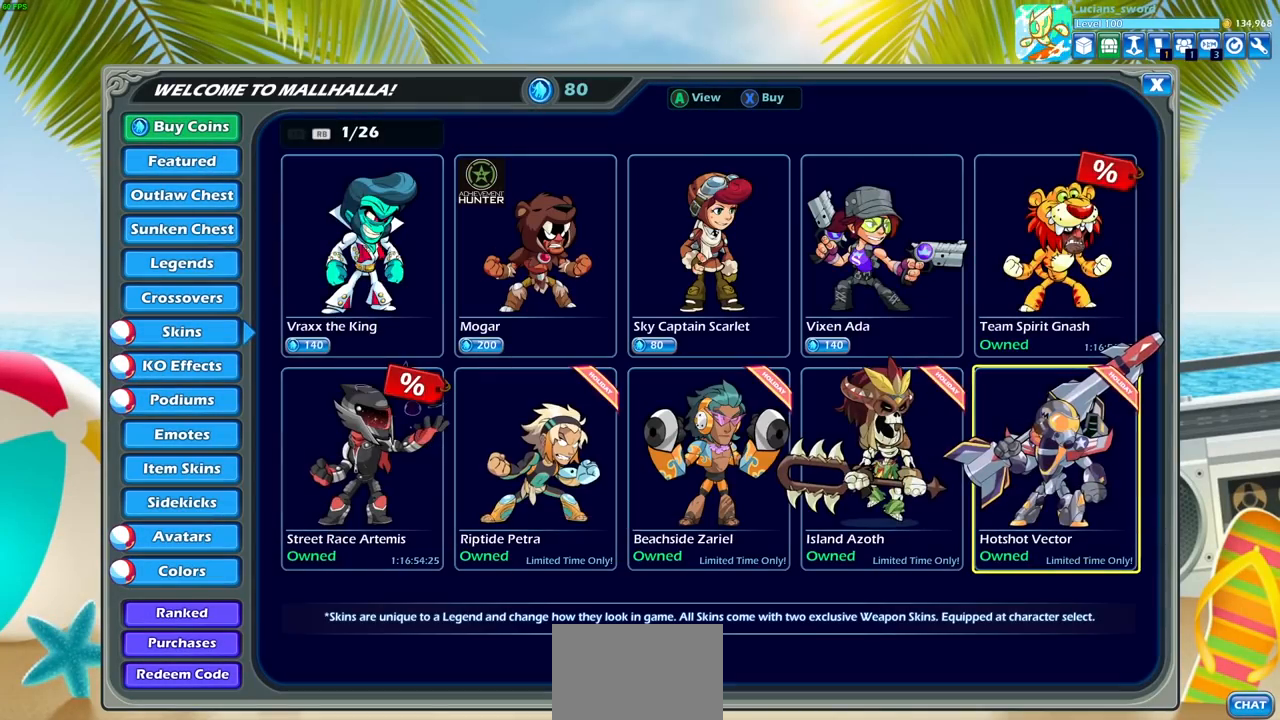
{"buttons": [], "left_stick": "center", "right_stick": "center", "events": [[217, "DPAD_RIGHT", "down"], [333, "DPAD_RIGHT", "up"]]}
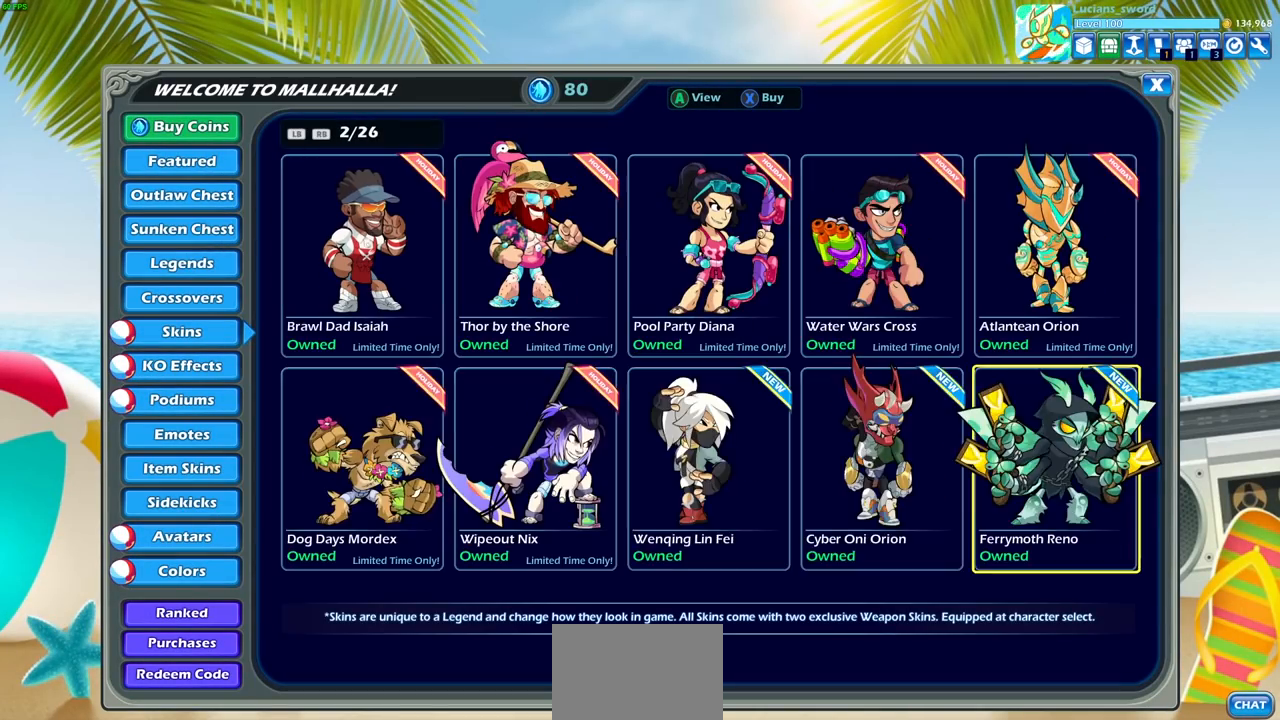
{"buttons": [], "left_stick": "center", "right_stick": "center", "events": [[133, "DPAD_RIGHT", "down"], [183, "DPAD_RIGHT", "up"], [217, "DPAD_RIGHT", "down"], [317, "DPAD_RIGHT", "up"]]}
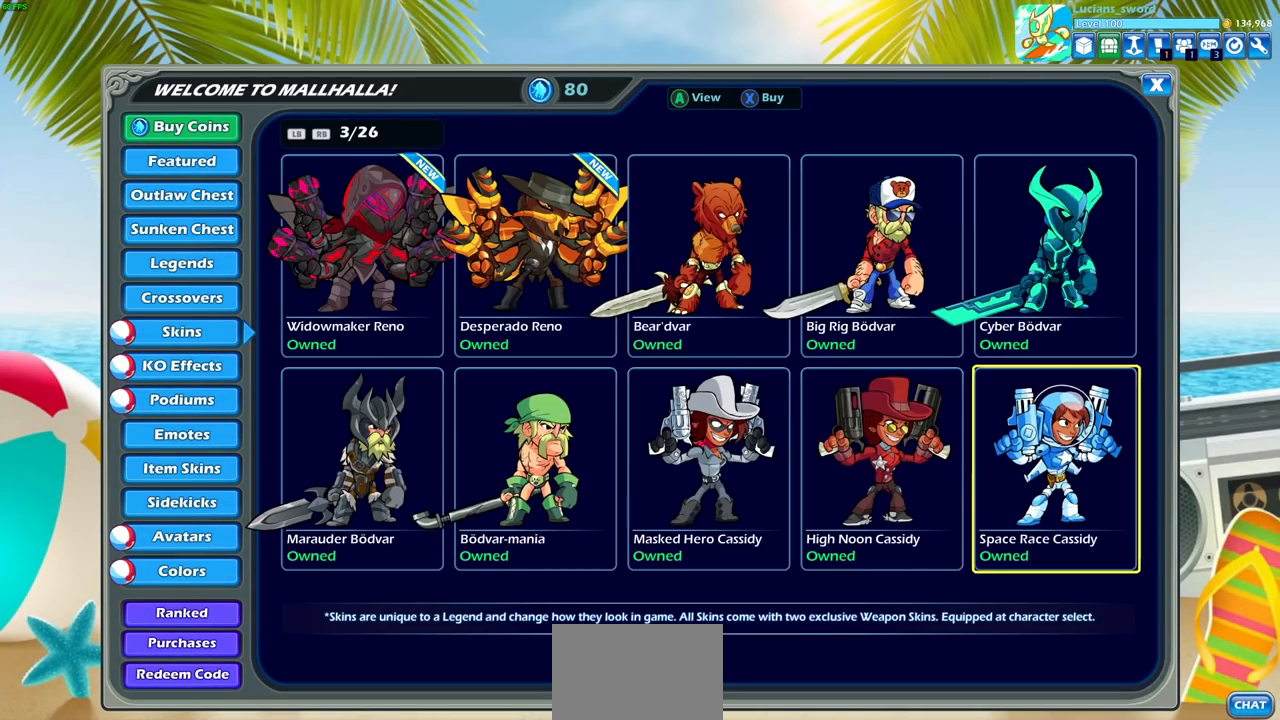
{"buttons": ["L1"], "left_stick": "center", "right_stick": "center", "events": [[17, "DPAD_LEFT", "down"], [133, "DPAD_LEFT", "up"], [467, "L1", "down"]]}
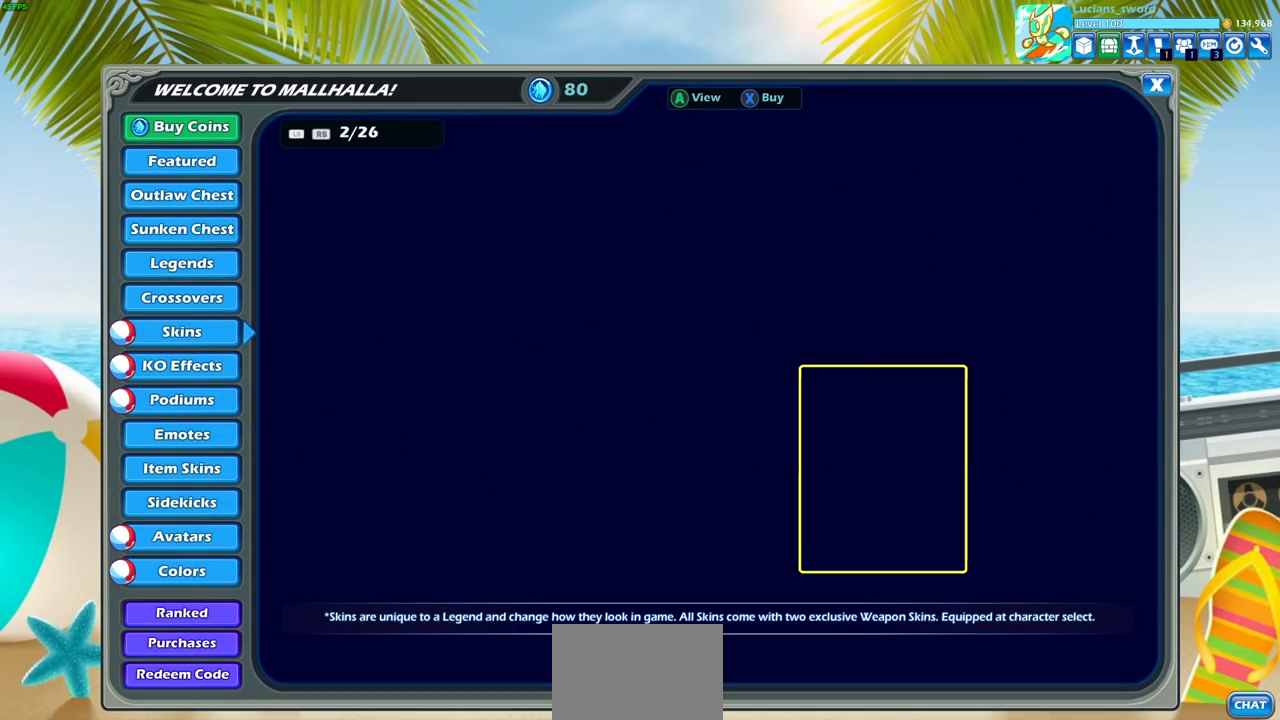
{"buttons": [], "left_stick": "center", "right_stick": "center", "events": [[83, "L1", "up"], [333, "DPAD_LEFT", "down"], [433, "DPAD_LEFT", "up"]]}
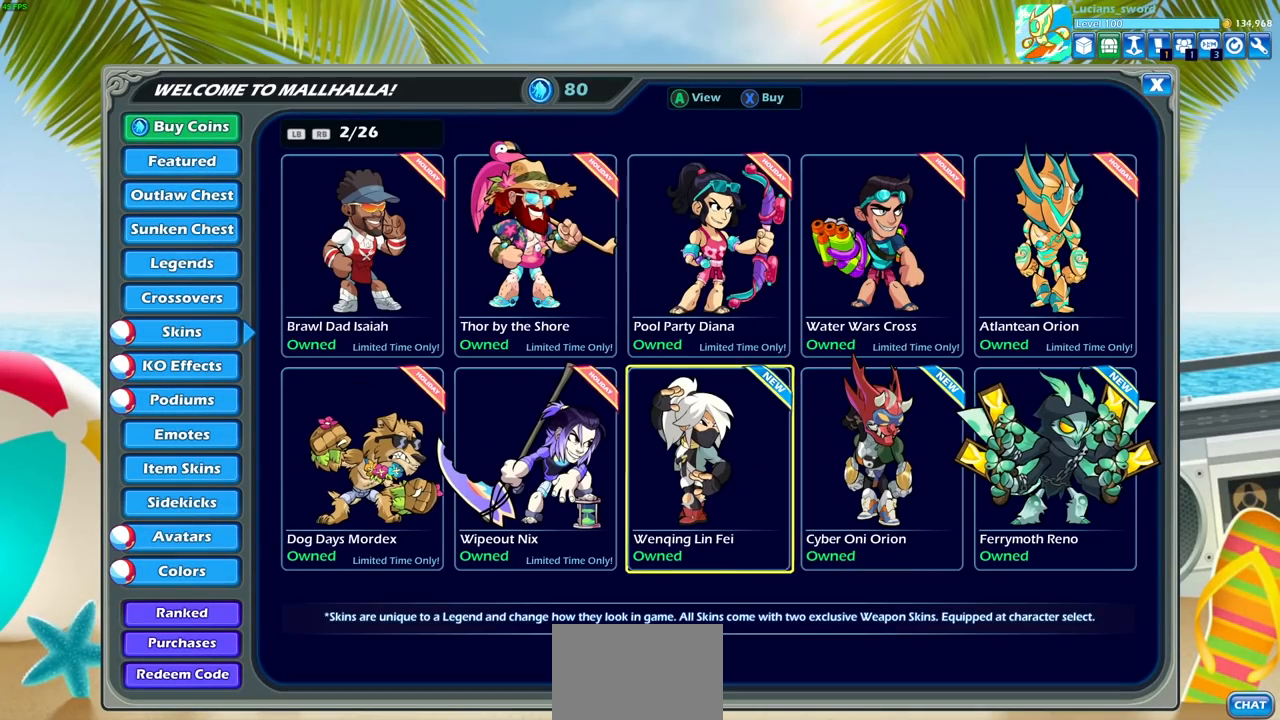
{"buttons": ["DPAD_UP"], "left_stick": "center", "right_stick": "center", "events": [[17, "DPAD_LEFT", "down"], [117, "DPAD_LEFT", "up"], [183, "DPAD_LEFT", "down"], [283, "DPAD_LEFT", "up"], [383, "DPAD_UP", "down"]]}
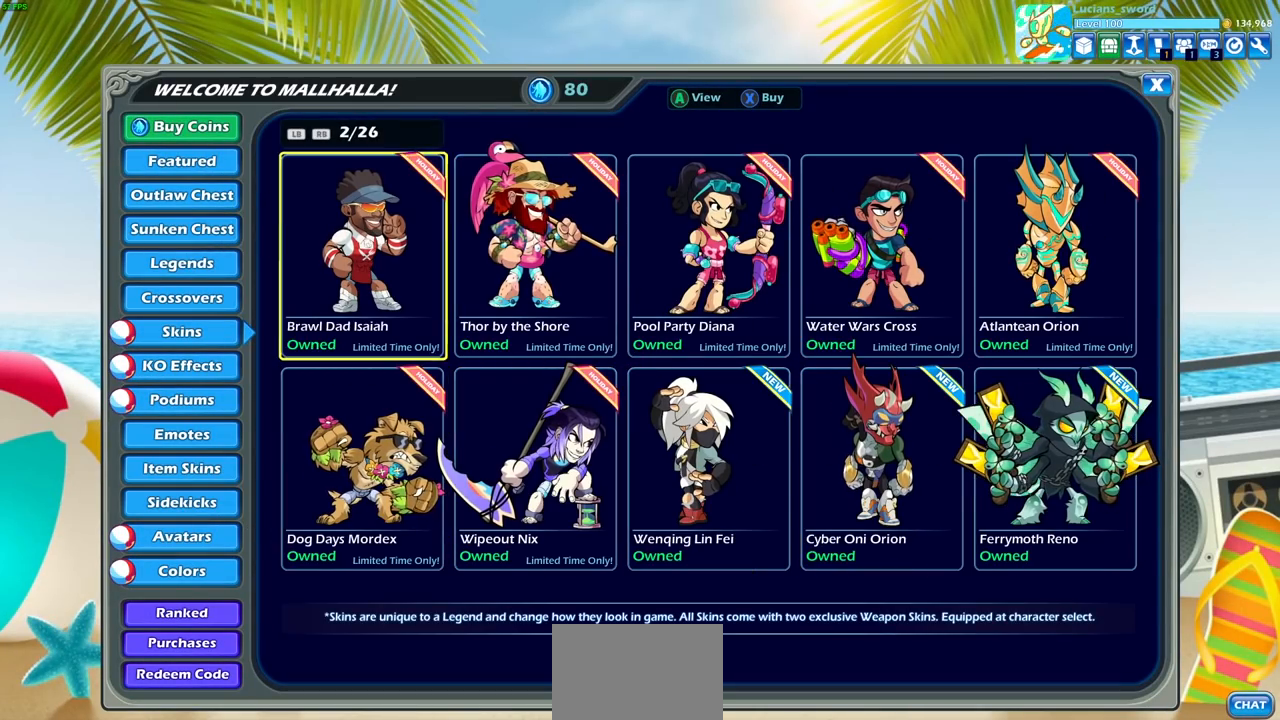
{"buttons": [], "left_stick": "center", "right_stick": "center", "events": [[17, "DPAD_UP", "up"], [183, "CROSS", "down"], [283, "CROSS", "up"]]}